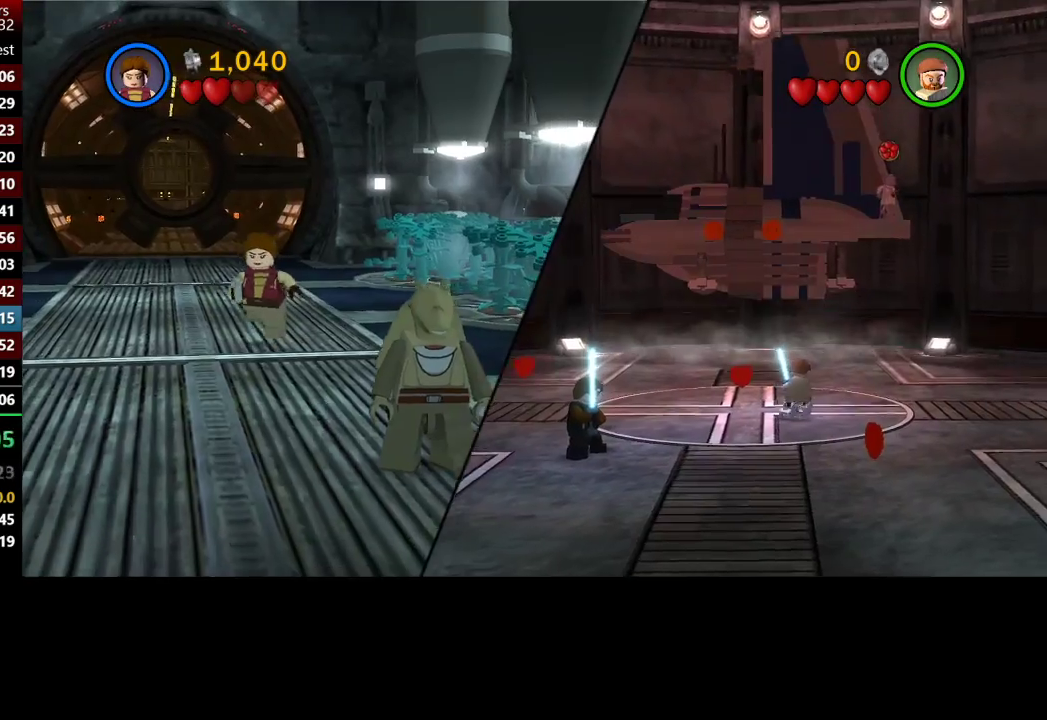
Gameplay with a controller (Xbox layout); each line is a JSON object with the inputs held at the frame after it. "button_events" lists button changes between this image and that frame as [ms after this image, input, new state], when the widget could be followed in between (sticks are given only as held states).
{"buttons": [], "left_stick": "down", "right_stick": "center", "button_events": []}
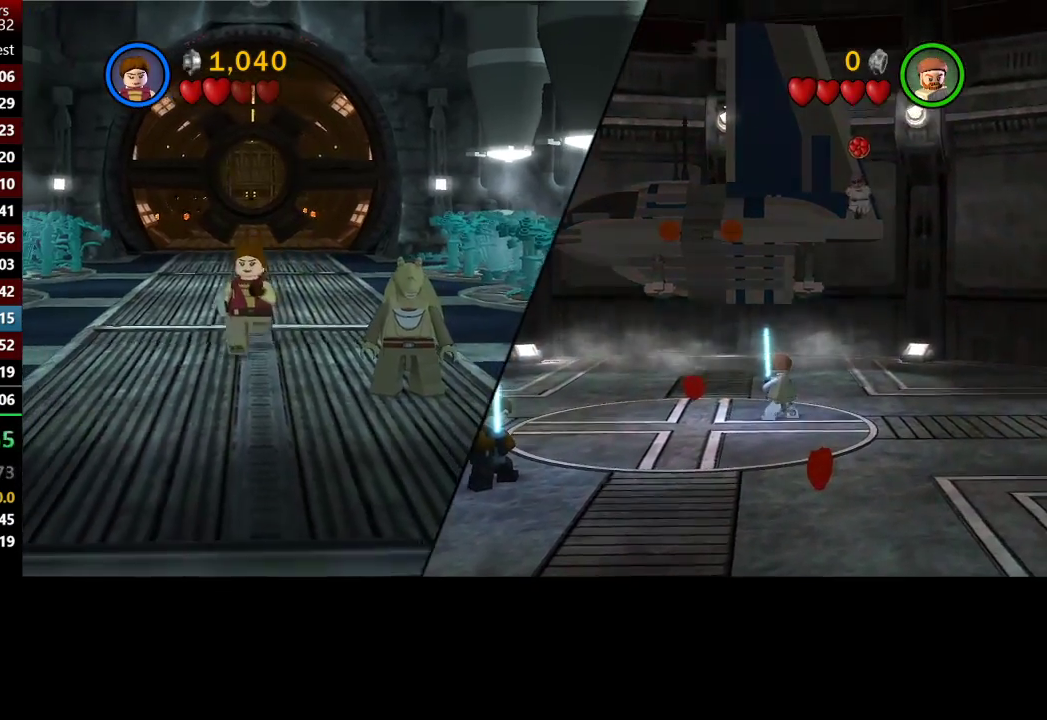
{"buttons": [], "left_stick": "down-left", "right_stick": "center", "button_events": []}
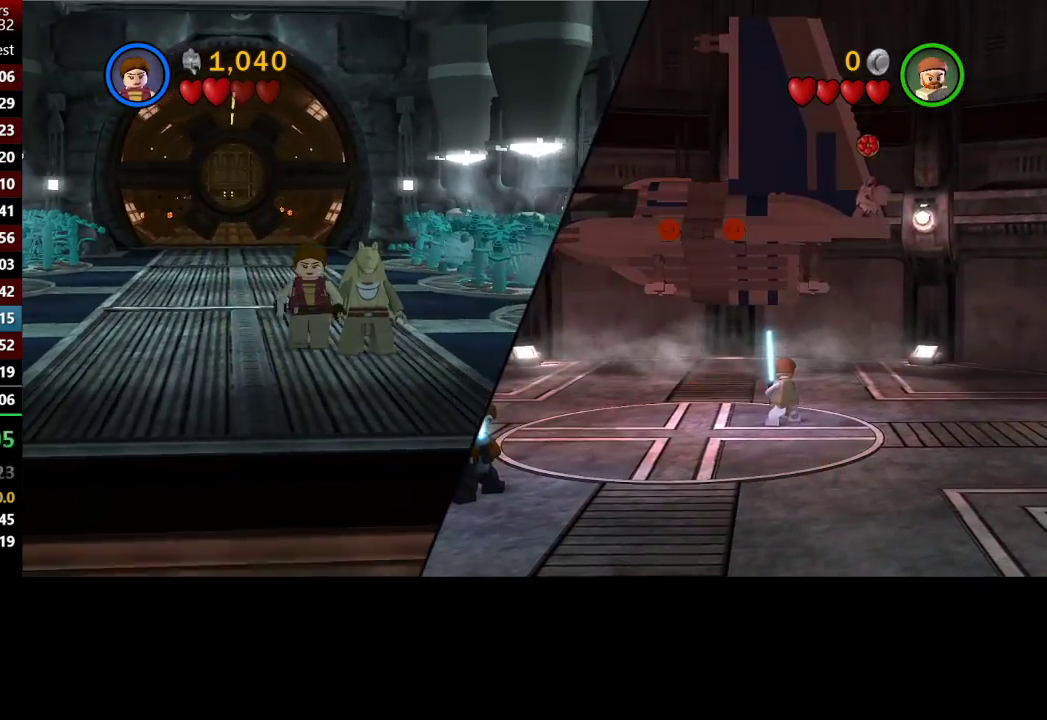
{"buttons": [], "left_stick": "up", "right_stick": "center", "button_events": []}
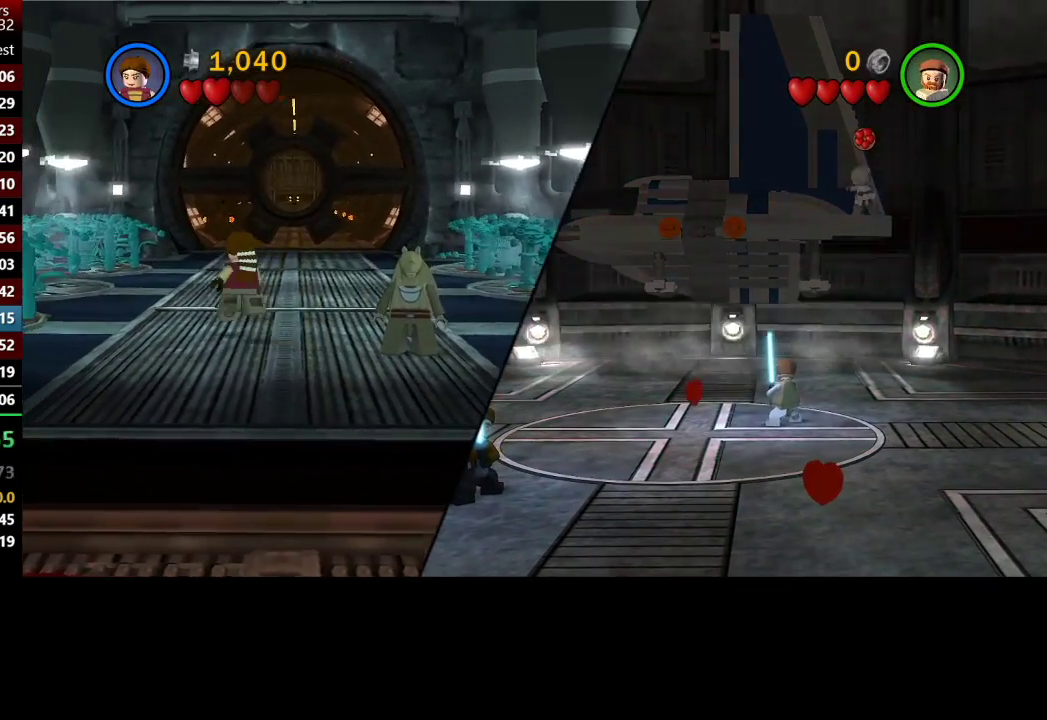
{"buttons": [], "left_stick": "up-right", "right_stick": "center", "button_events": []}
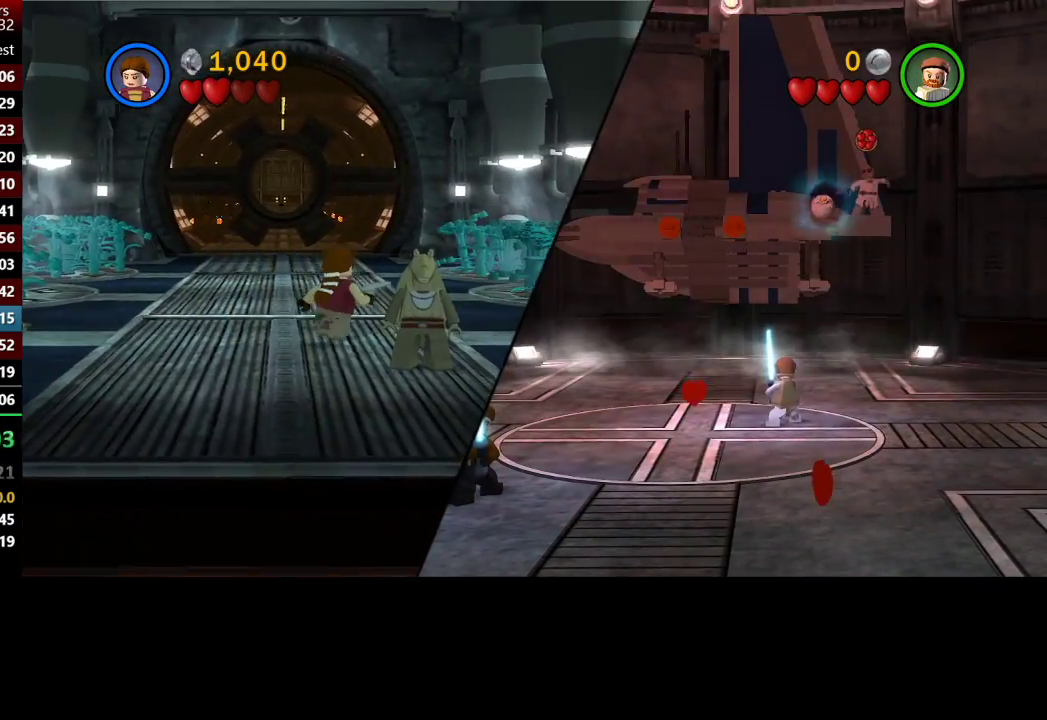
{"buttons": ["X"], "left_stick": "up-right", "right_stick": "center", "button_events": [[367, "X", "down"]]}
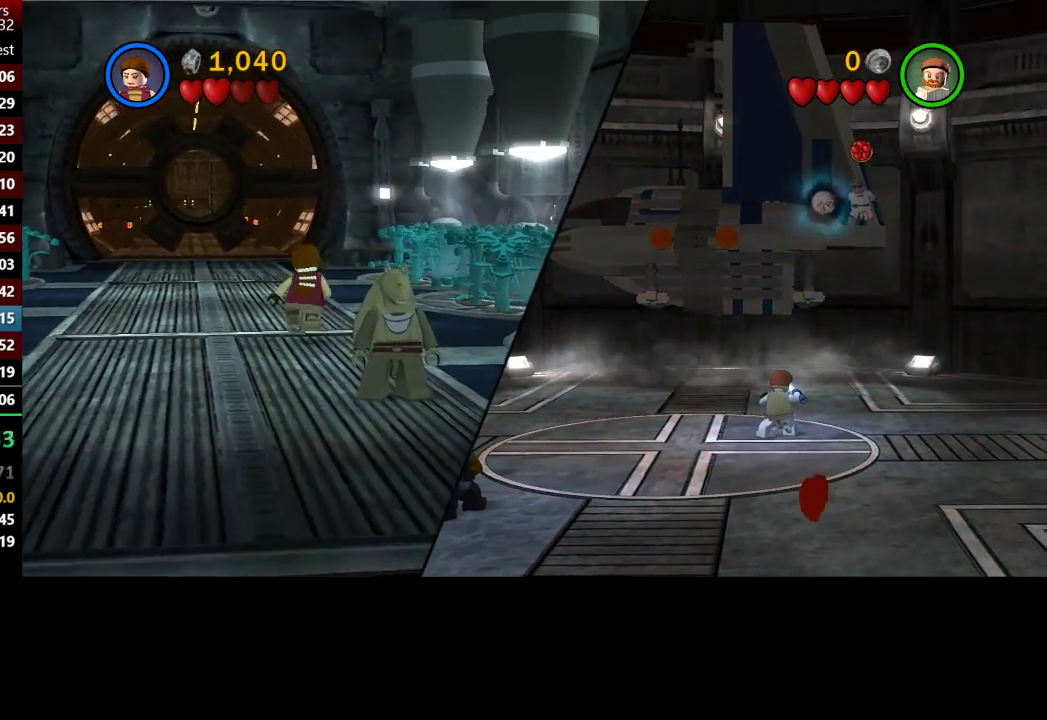
{"buttons": [], "left_stick": "up", "right_stick": "center", "button_events": [[217, "X", "up"]]}
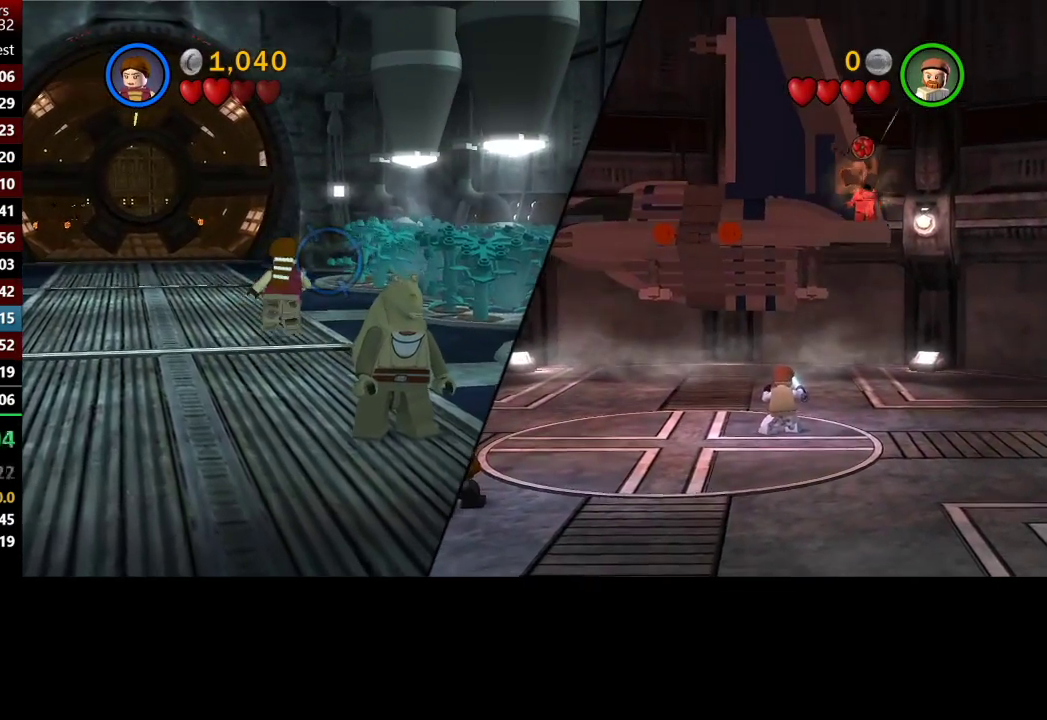
{"buttons": [], "left_stick": "up", "right_stick": "center", "button_events": [[33, "X", "down"], [83, "X", "up"], [250, "X", "down"], [300, "X", "up"]]}
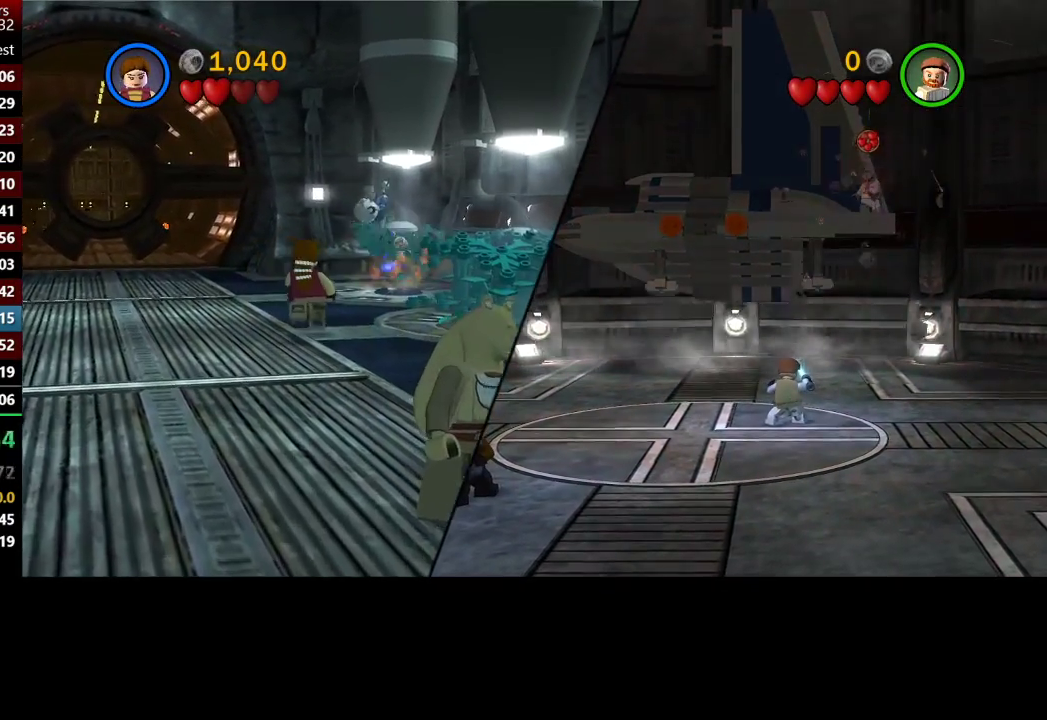
{"buttons": [], "left_stick": "center", "right_stick": "center", "button_events": []}
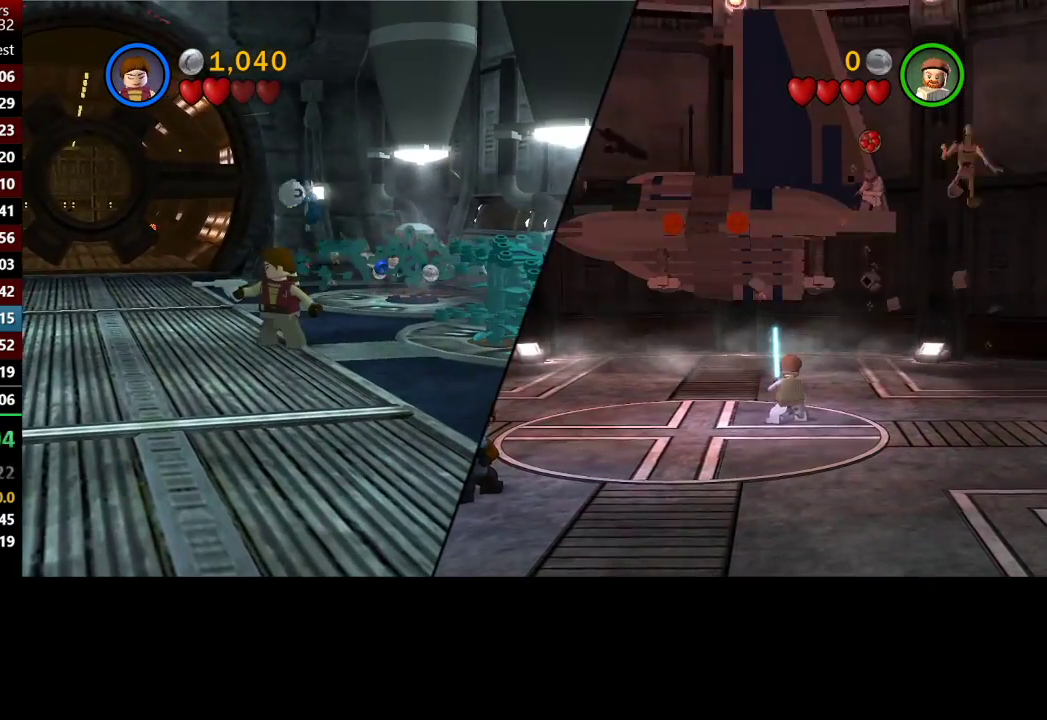
{"buttons": [], "left_stick": "center", "right_stick": "center", "button_events": []}
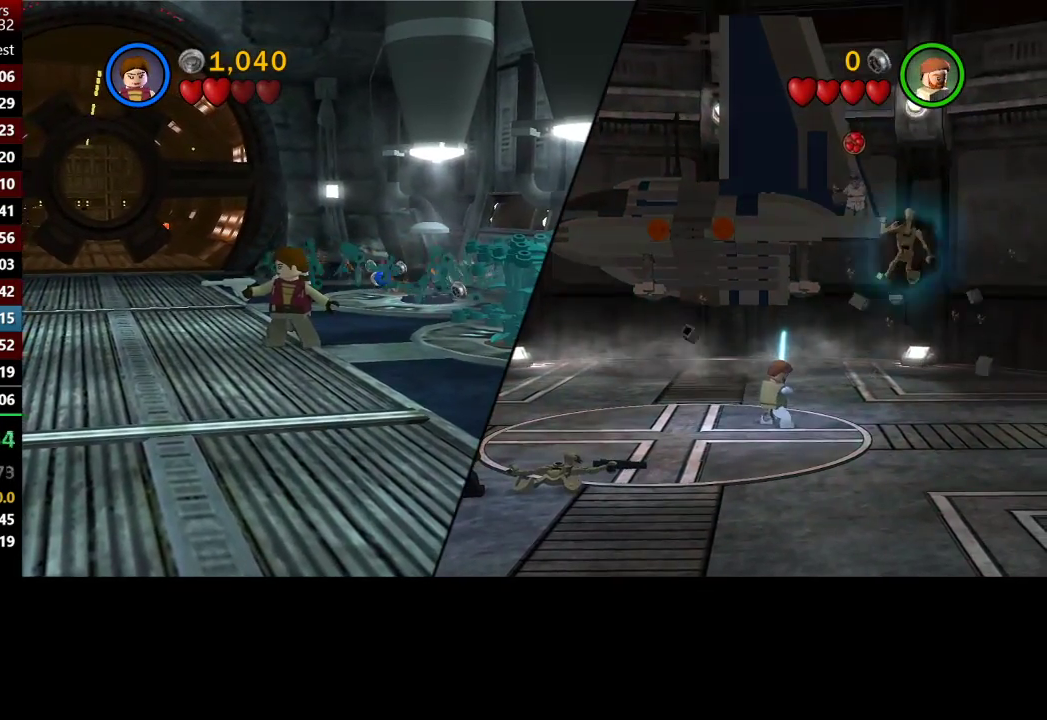
{"buttons": [], "left_stick": "center", "right_stick": "center", "button_events": []}
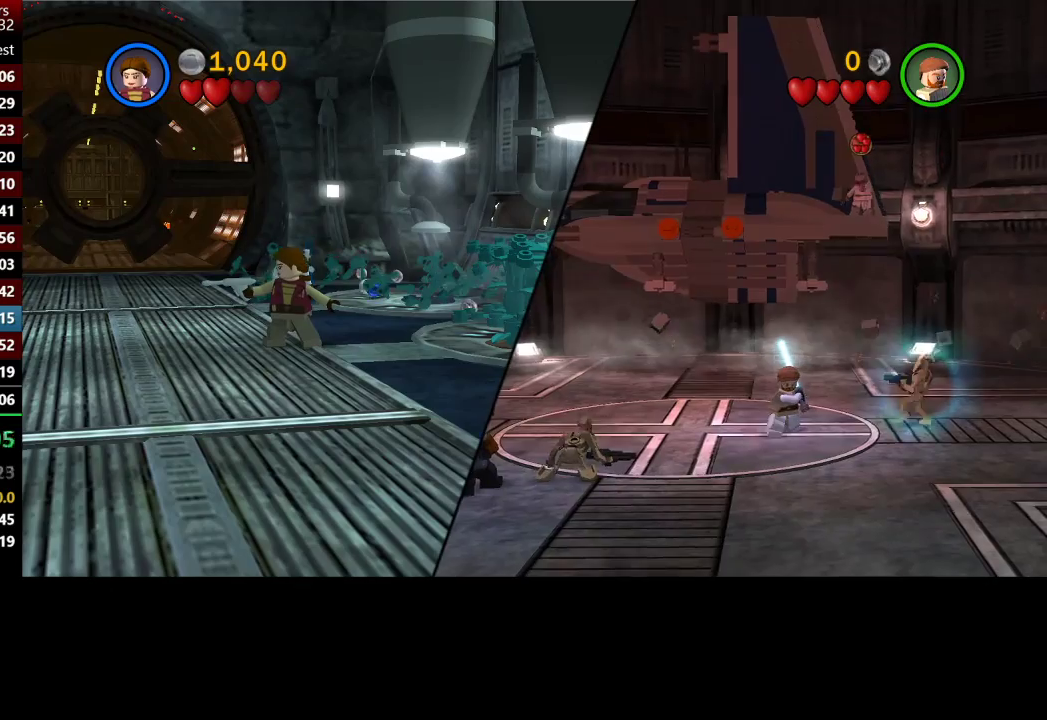
{"buttons": [], "left_stick": "center", "right_stick": "center", "button_events": []}
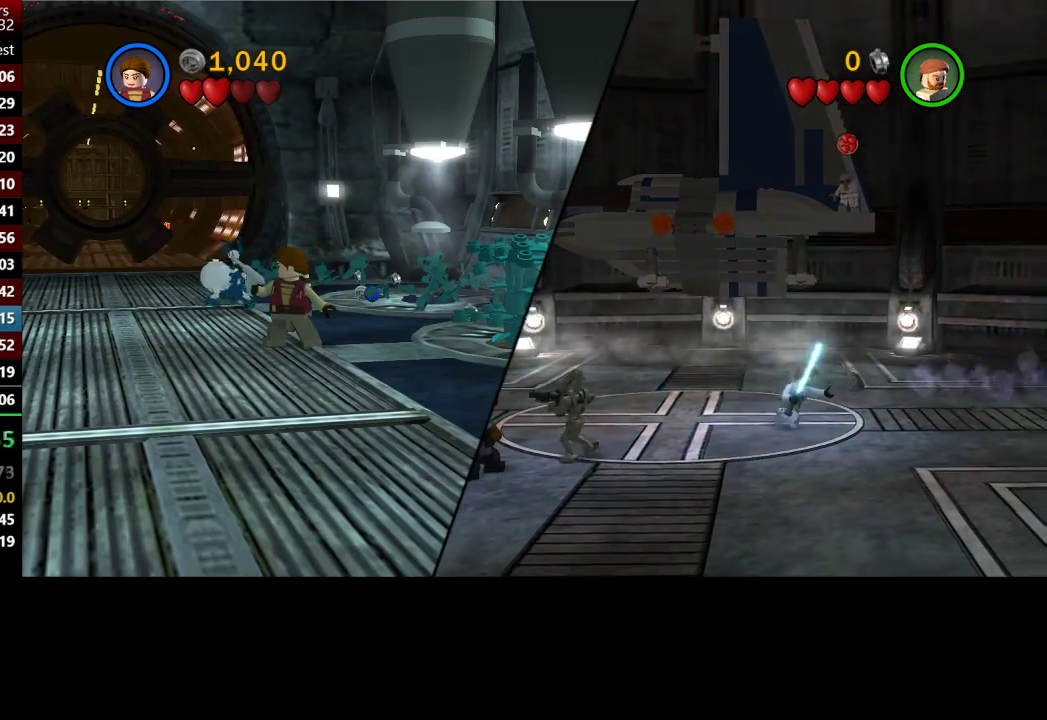
{"buttons": [], "left_stick": "left", "right_stick": "center", "button_events": []}
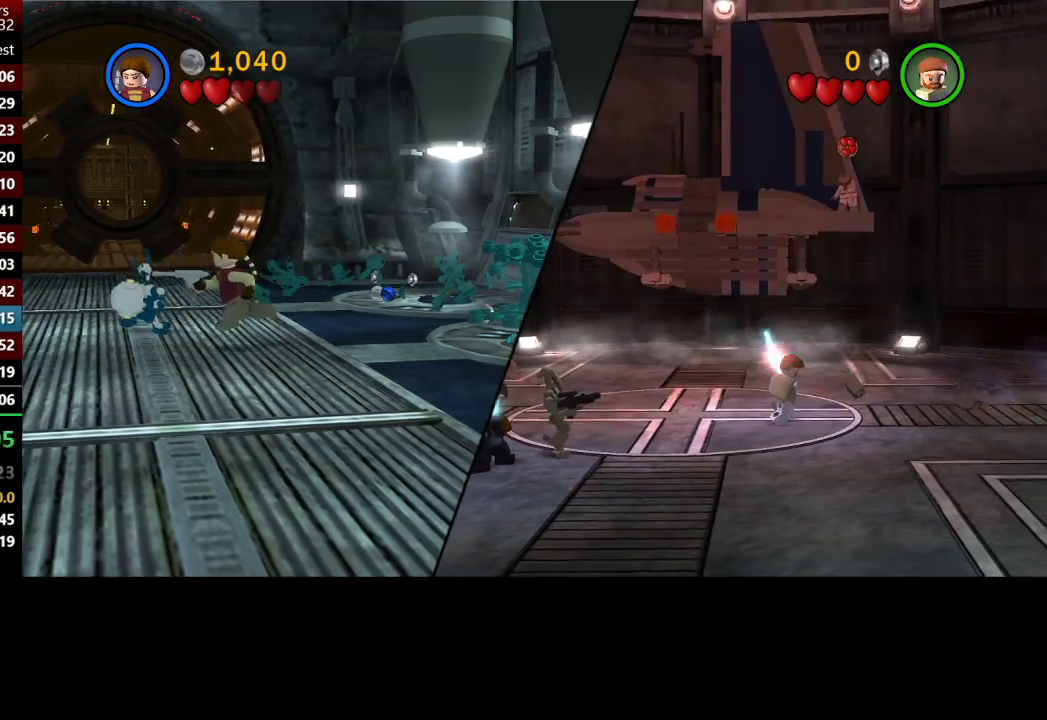
{"buttons": [], "left_stick": "center", "right_stick": "center", "button_events": []}
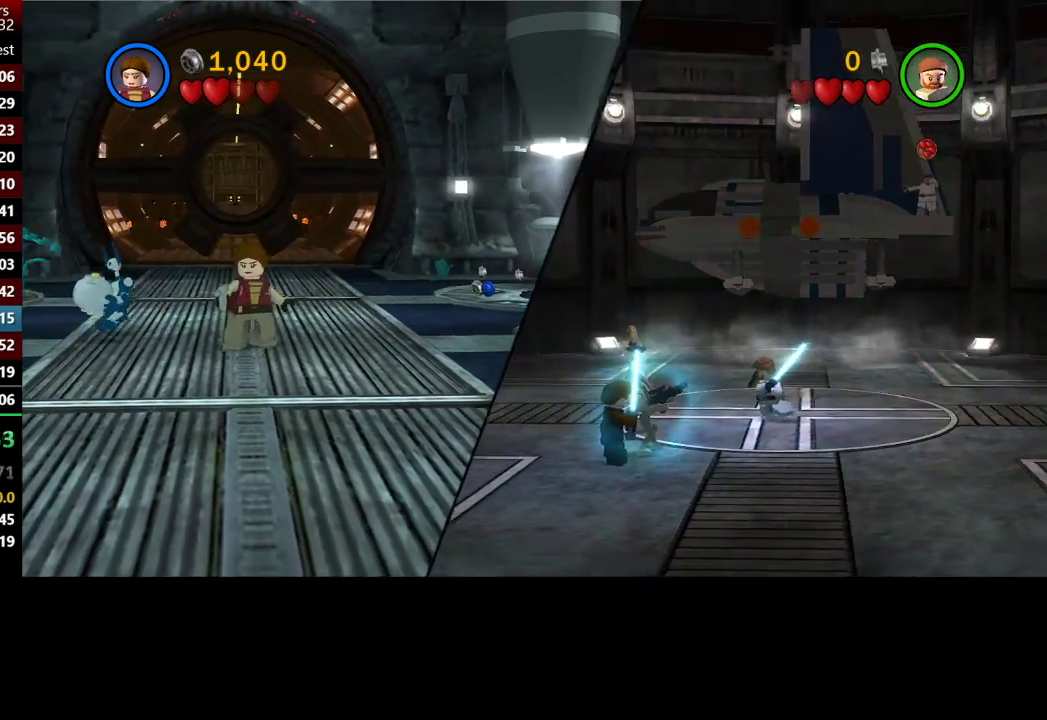
{"buttons": [], "left_stick": "down-left", "right_stick": "center", "button_events": []}
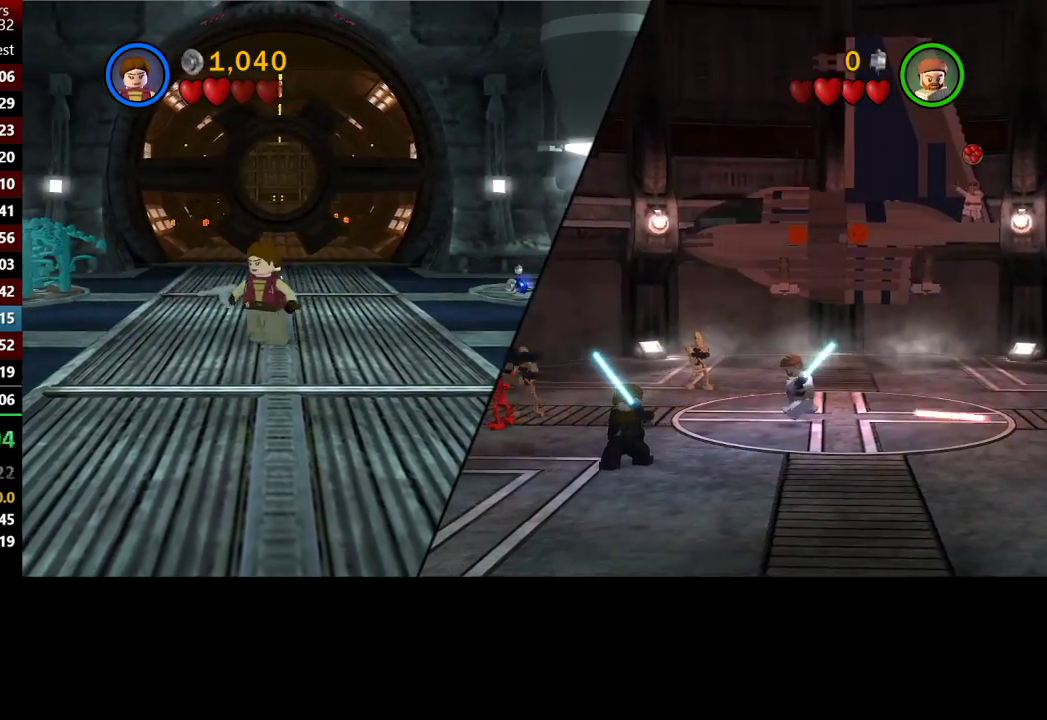
{"buttons": [], "left_stick": "center", "right_stick": "center", "button_events": []}
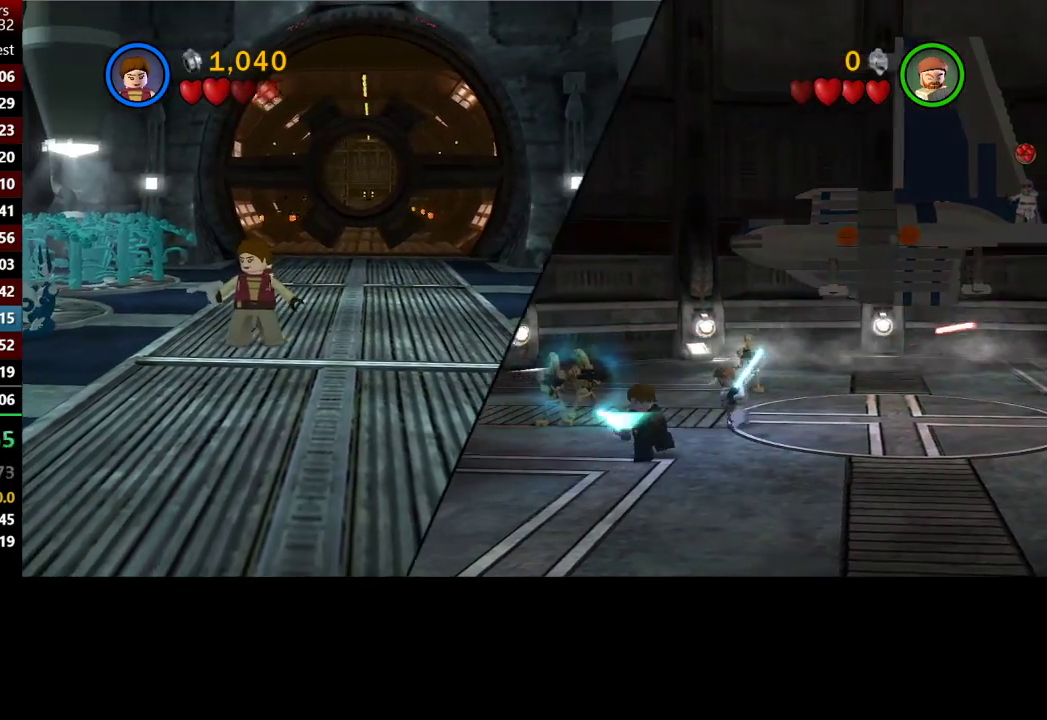
{"buttons": ["X"], "left_stick": "center", "right_stick": "center", "button_events": [[283, "X", "down"], [350, "X", "up"], [467, "X", "down"]]}
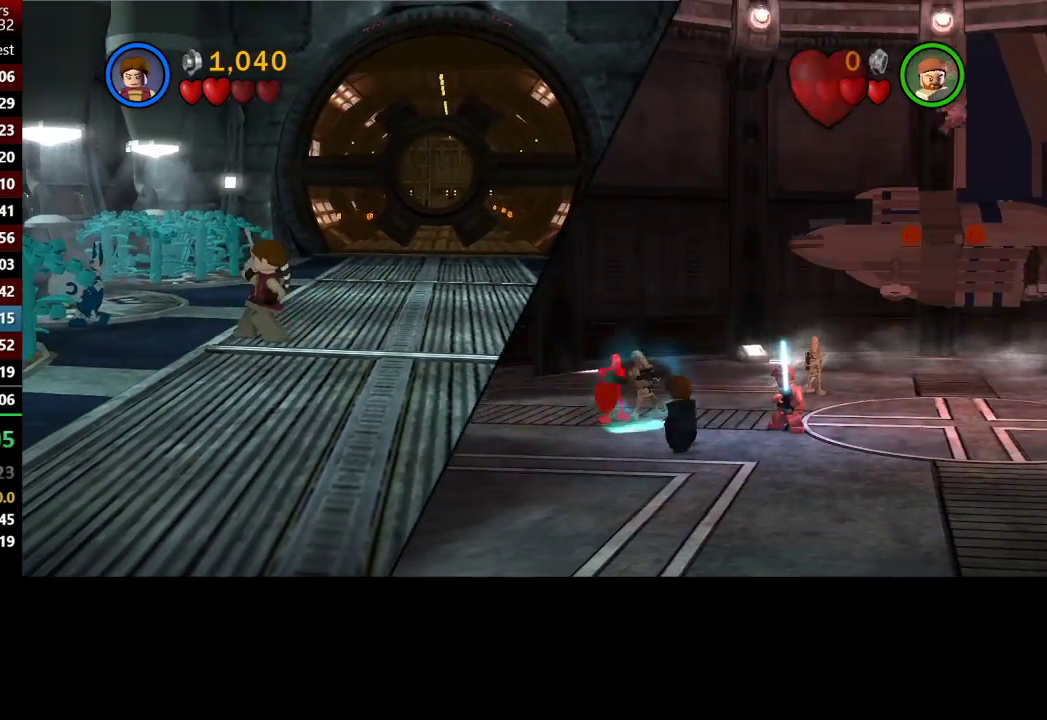
{"buttons": [], "left_stick": "center", "right_stick": "center", "button_events": [[33, "X", "up"], [333, "X", "down"], [400, "X", "up"]]}
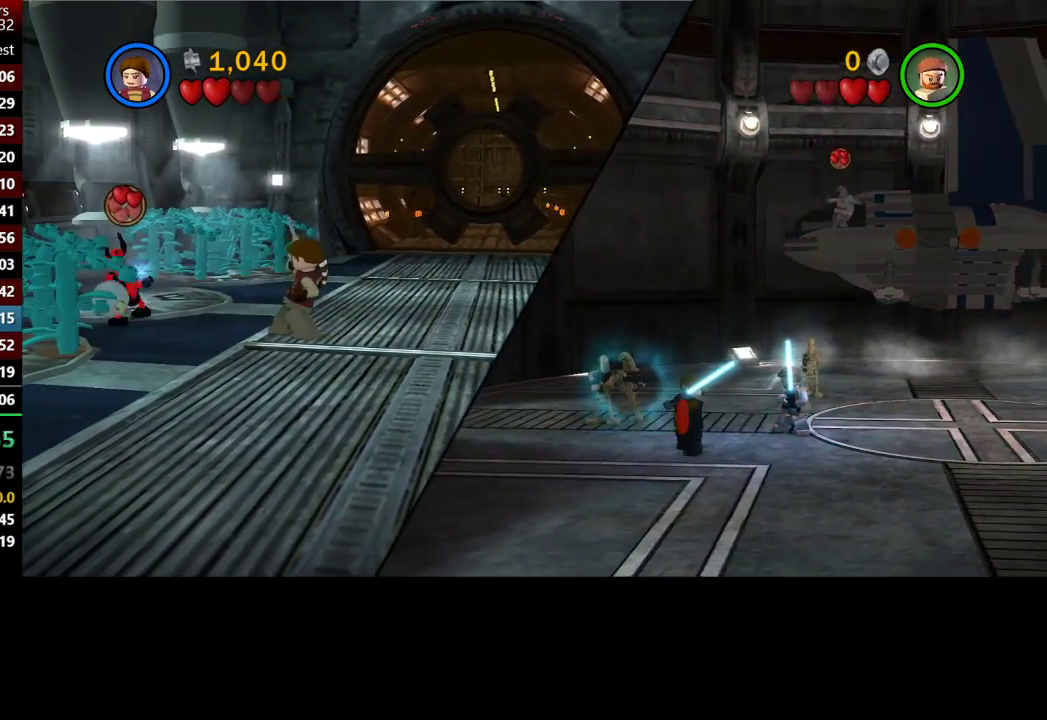
{"buttons": [], "left_stick": "center", "right_stick": "center", "button_events": [[67, "X", "down"], [167, "X", "up"]]}
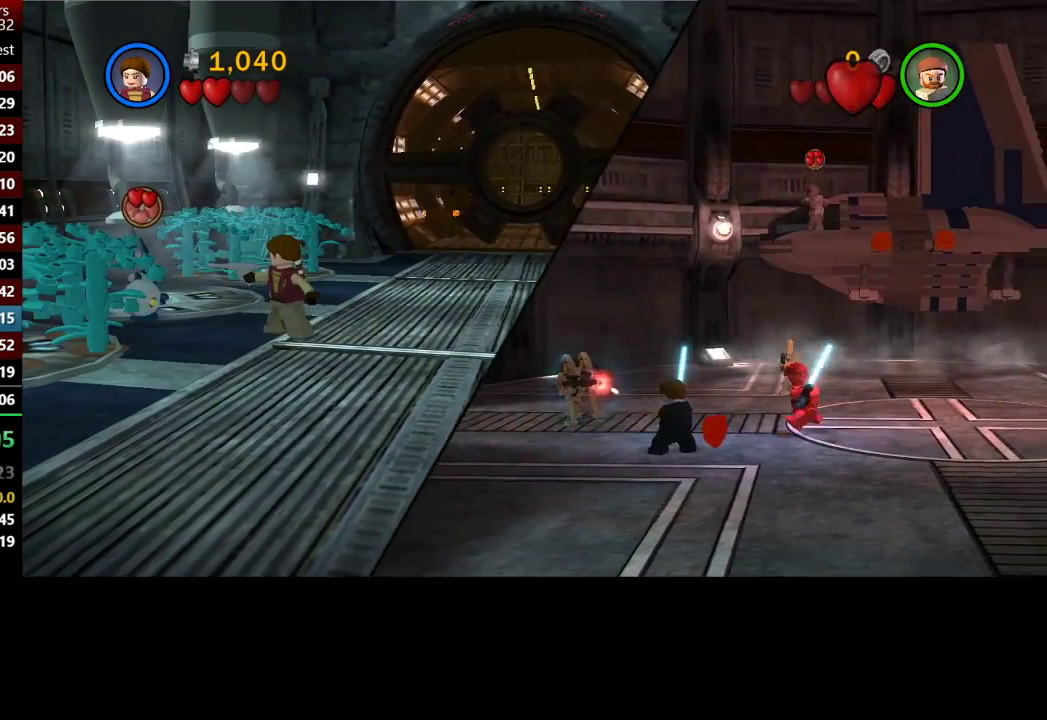
{"buttons": [], "left_stick": "center", "right_stick": "center", "button_events": []}
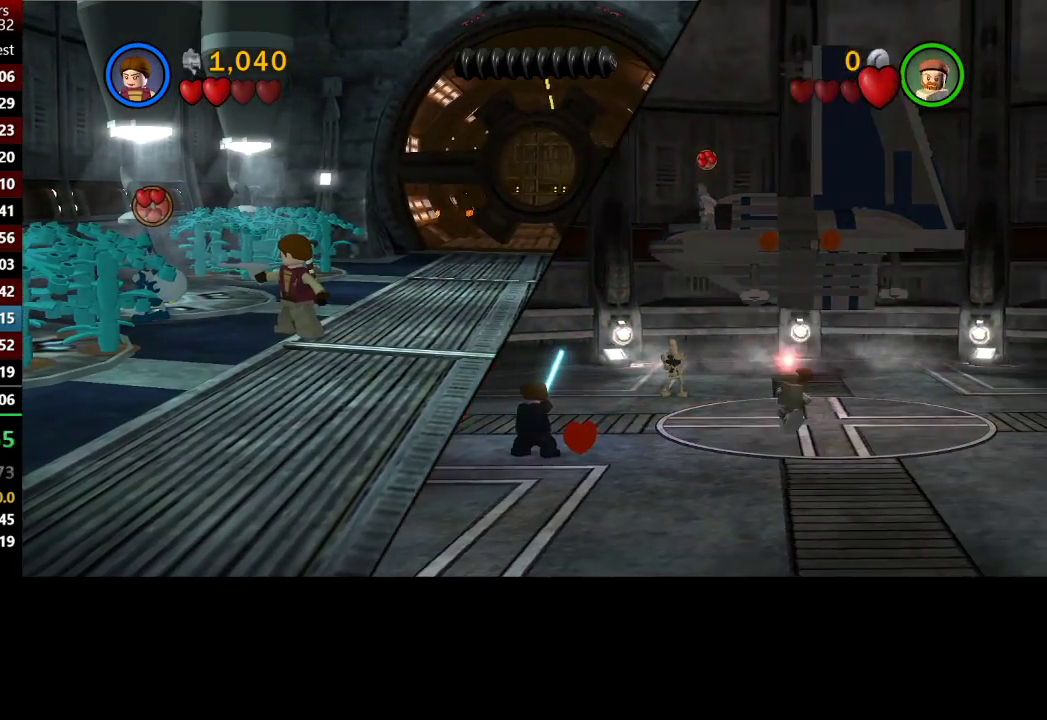
{"buttons": [], "left_stick": "center", "right_stick": "center", "button_events": []}